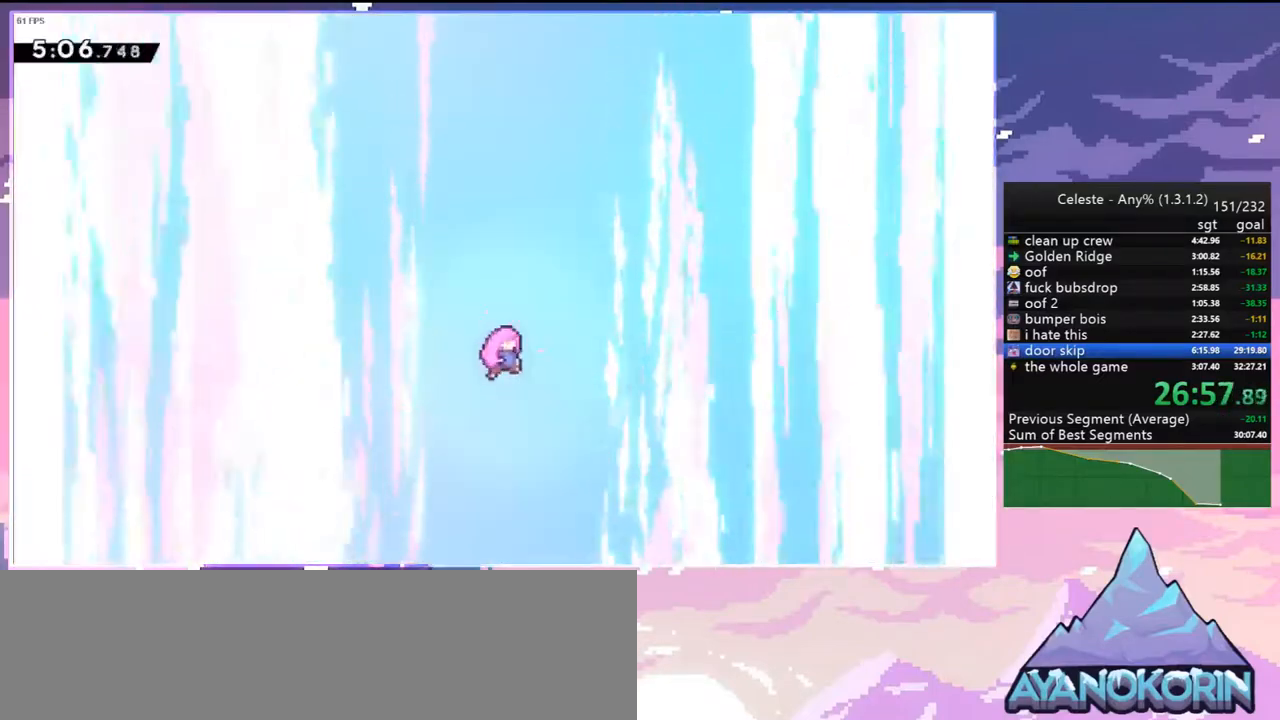
Gameplay with keyboard; each line is a JSON object with the keys held at the frame after it. "events" lists presses ("down") and releases ("up") of "dash", "down", "grab", "jump", "jump2", "left", "menu", "right", "skip" and "up" between this image and that frame as [ms after this image, input, new state], when the widget could be followed in between. No other keys are recorded. Mouse input is not recorded. Key names are as the overlay labels them; some are game actions (e.g. jump) rather than physical keys.
{"keys": [], "events": []}
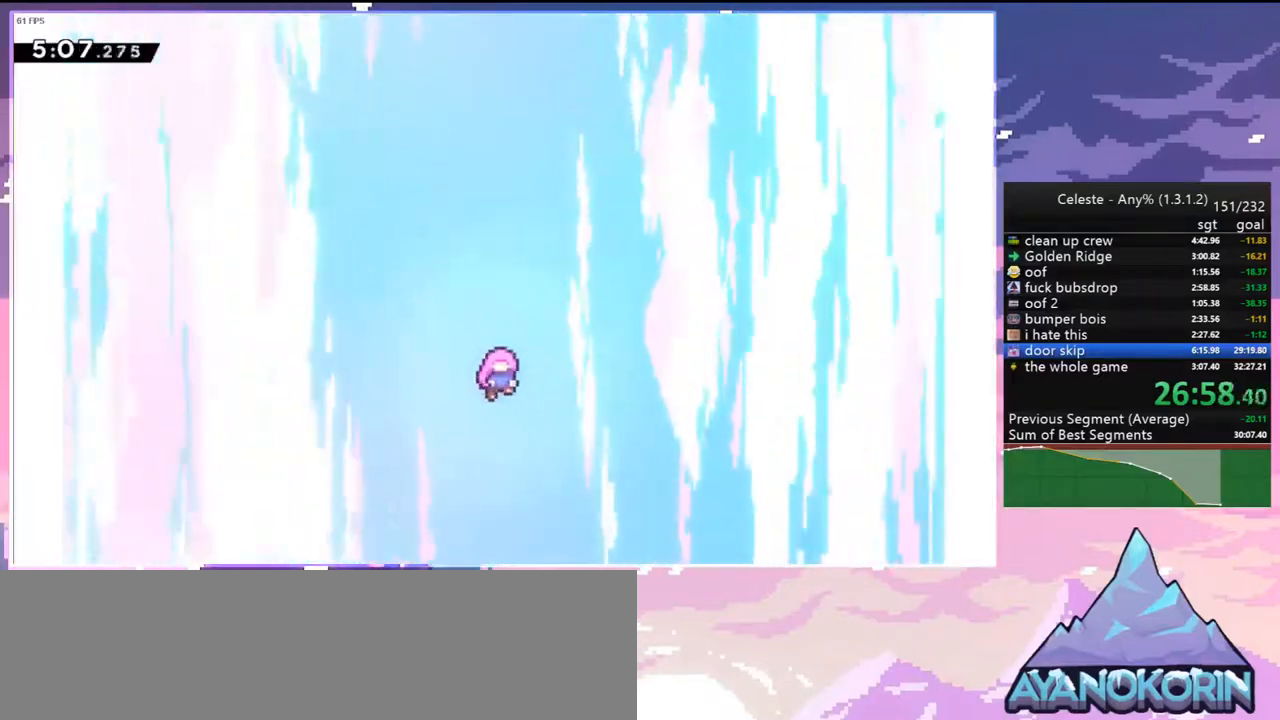
{"keys": [], "events": []}
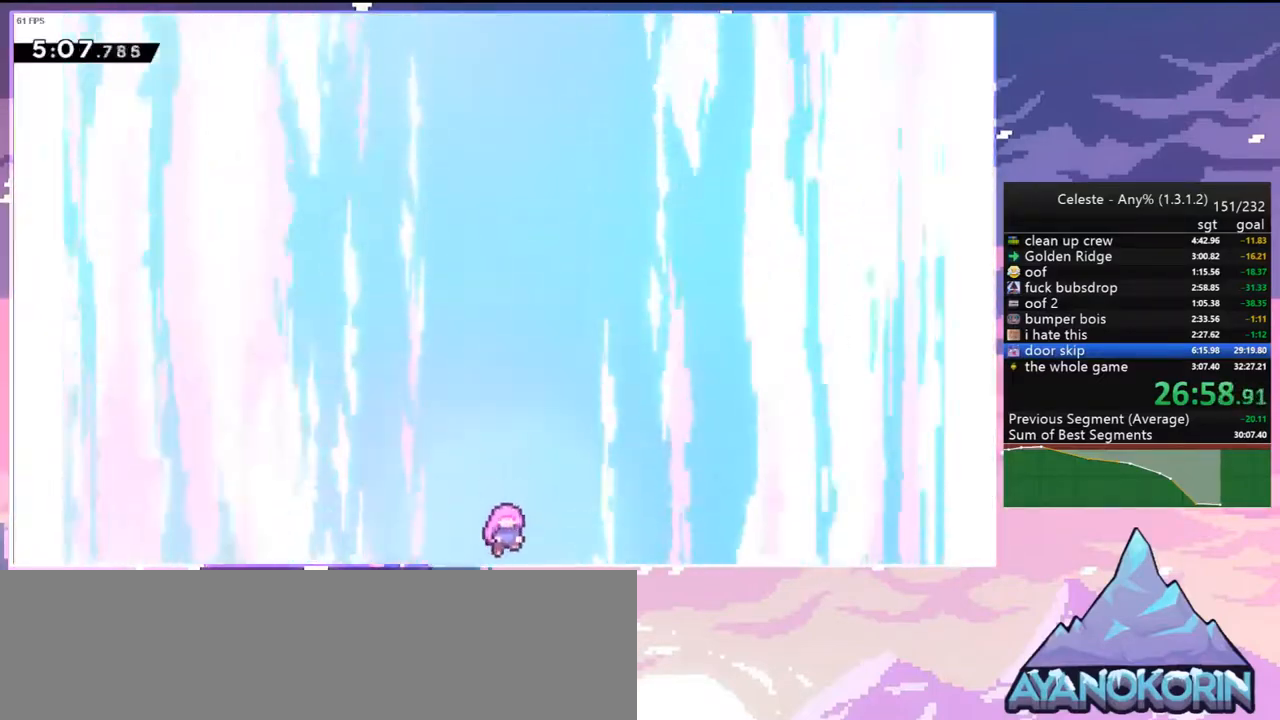
{"keys": [], "events": [[217, "right", "down"], [500, "right", "up"]]}
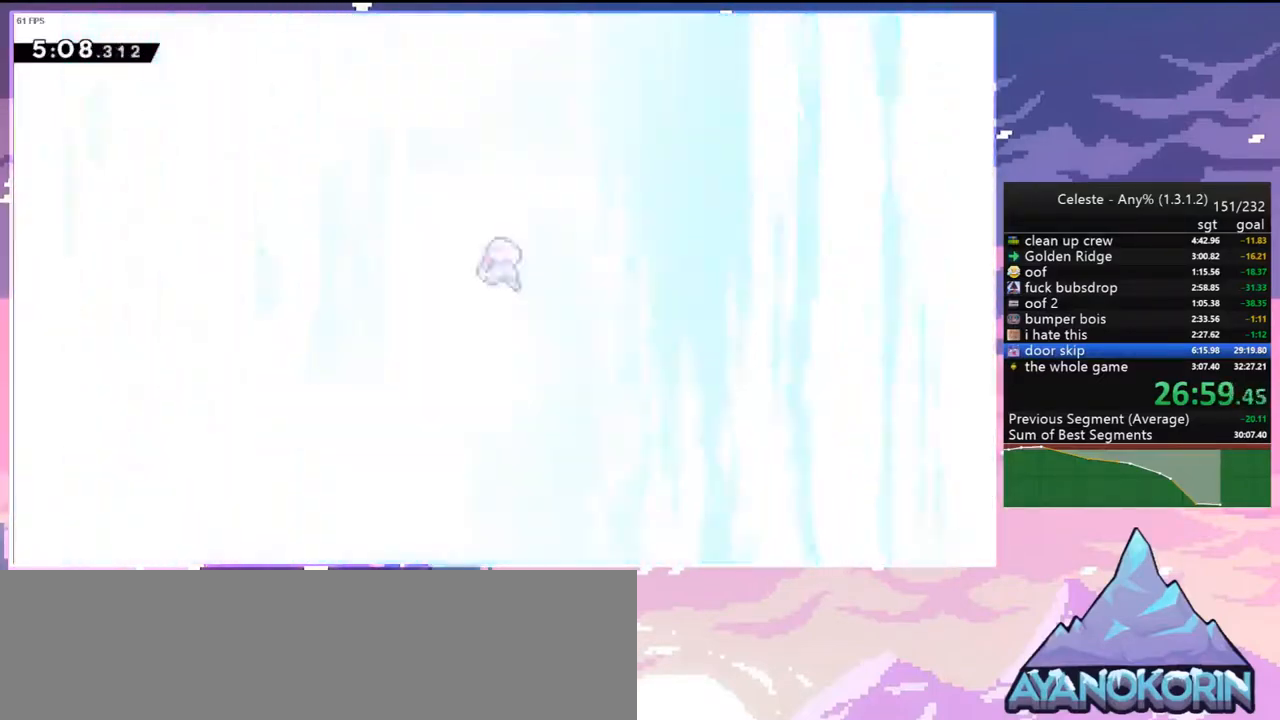
{"keys": ["right"], "events": [[417, "right", "down"]]}
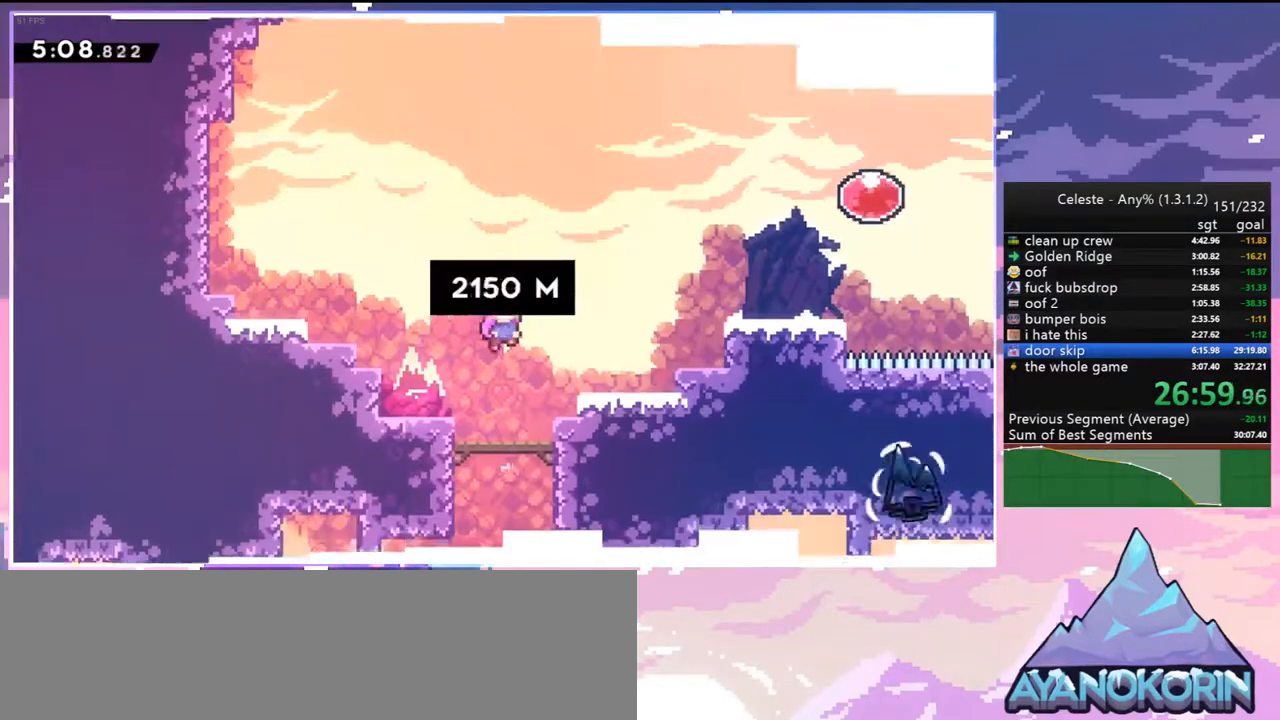
{"keys": [], "events": [[50, "right", "up"]]}
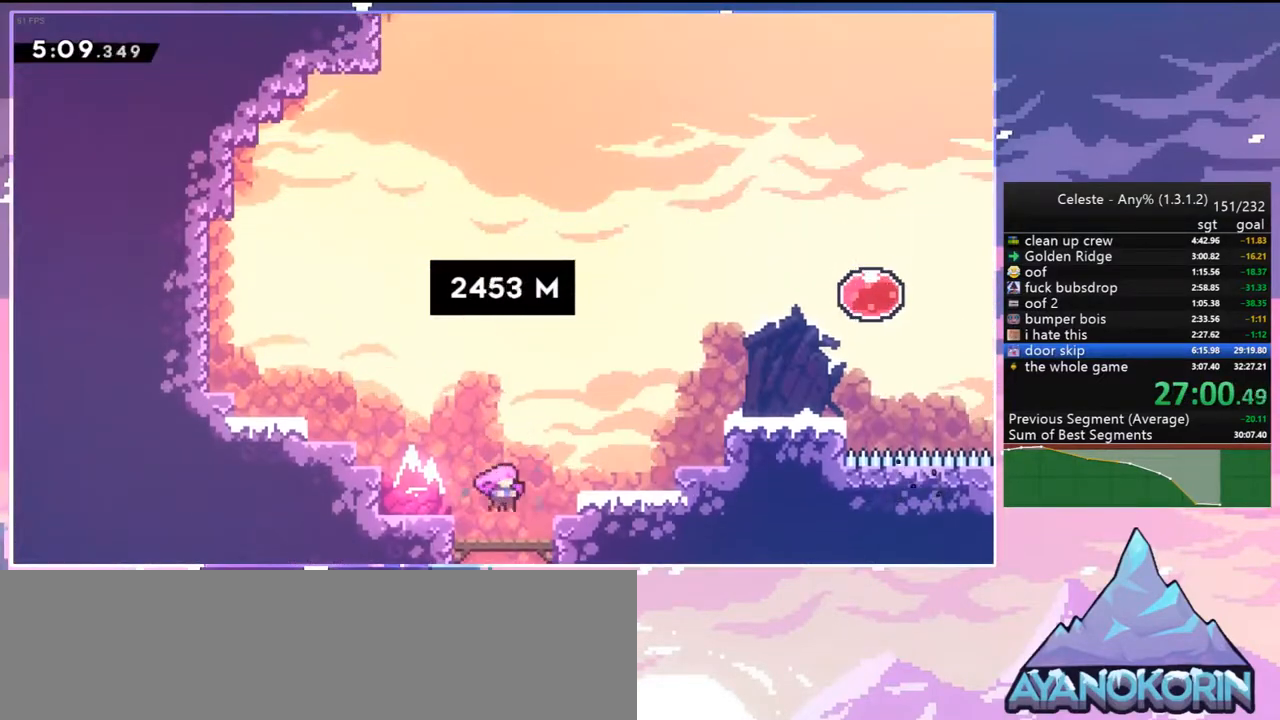
{"keys": ["jump2", "right"], "events": [[400, "jump2", "down"], [400, "right", "down"]]}
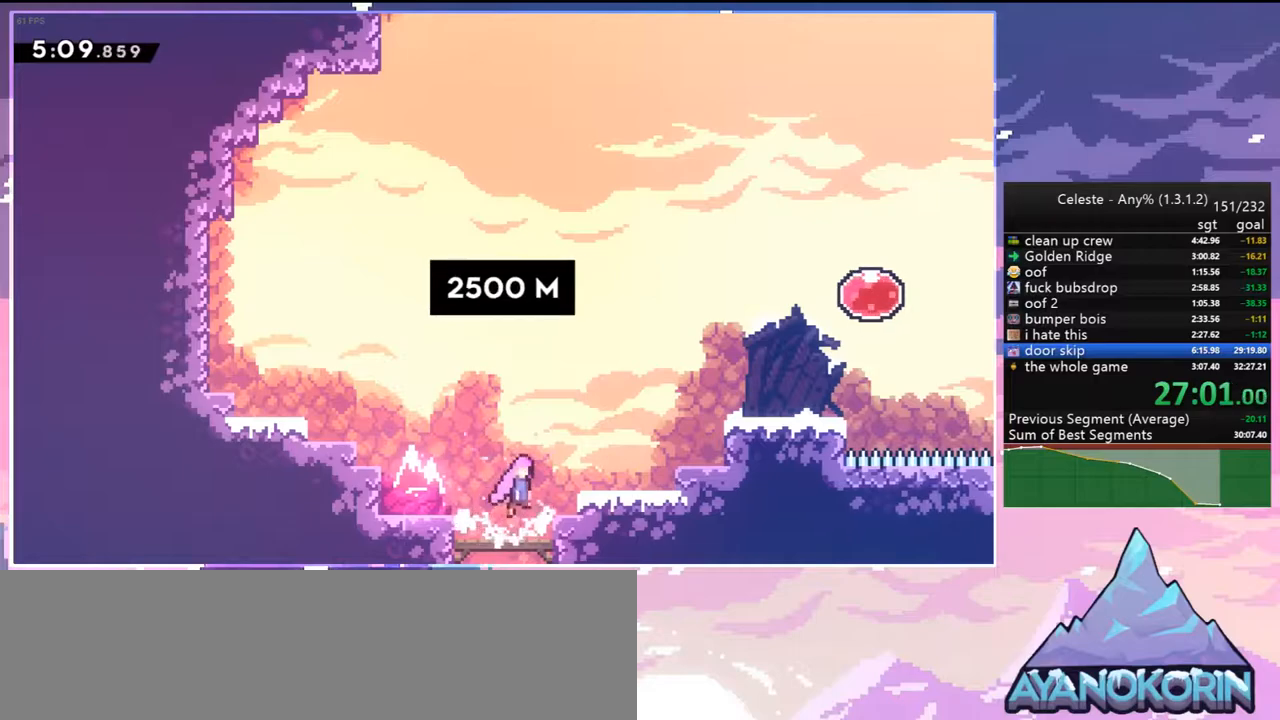
{"keys": ["right"], "events": [[133, "dash", "down"], [133, "jump2", "up"], [133, "up", "down"], [267, "dash", "up"], [317, "up", "up"]]}
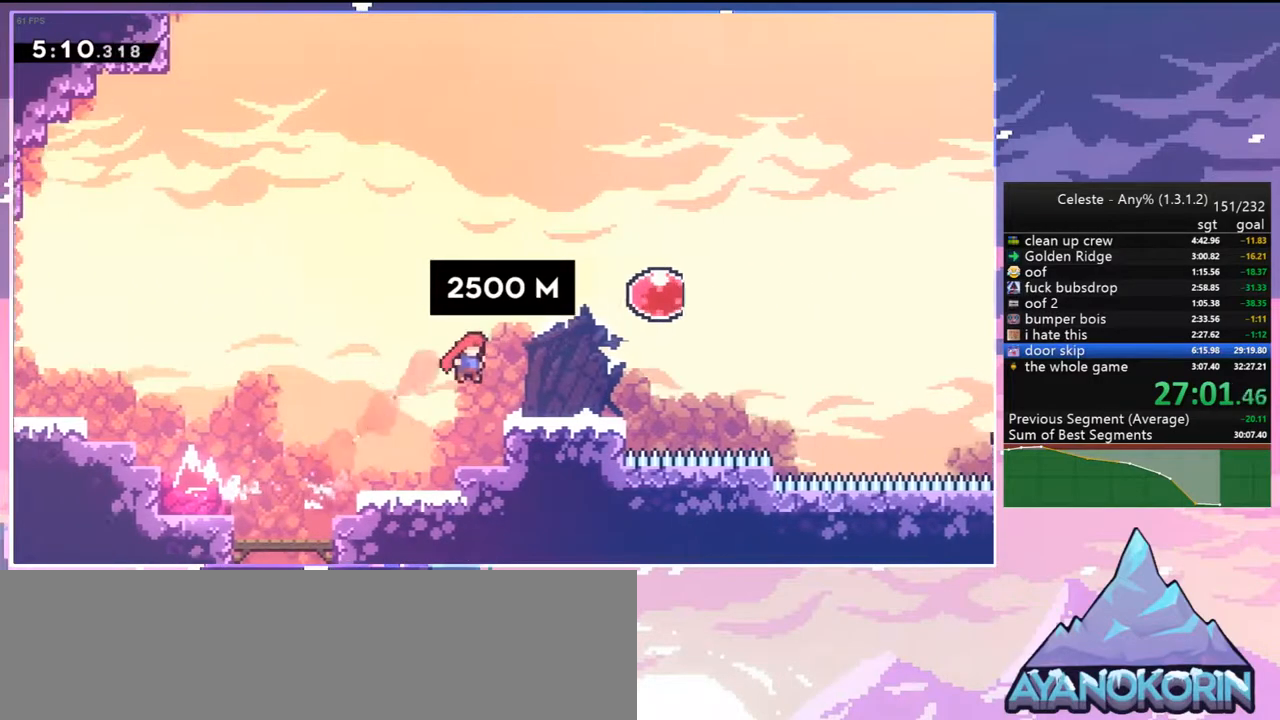
{"keys": ["right"], "events": [[250, "up", "down"], [283, "dash", "down"], [433, "dash", "up"], [433, "up", "up"]]}
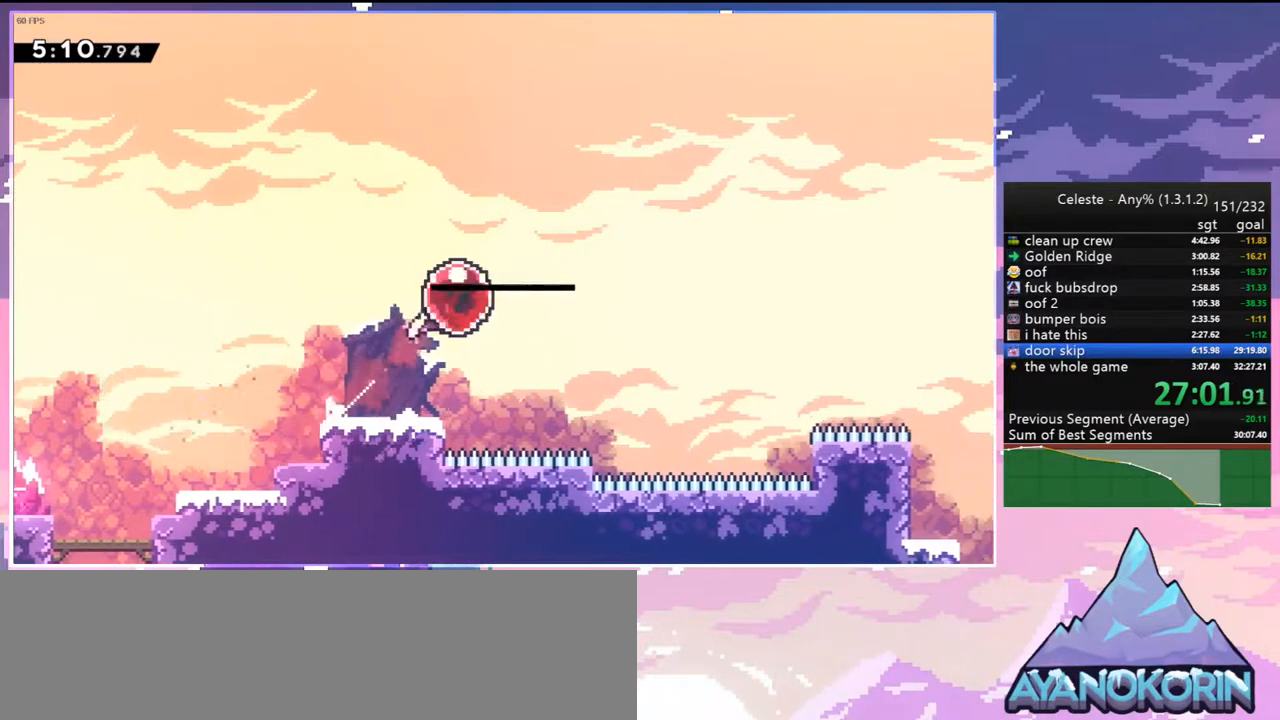
{"keys": ["right", "up"], "events": [[17, "dash", "down"], [167, "dash", "up"], [217, "up", "down"]]}
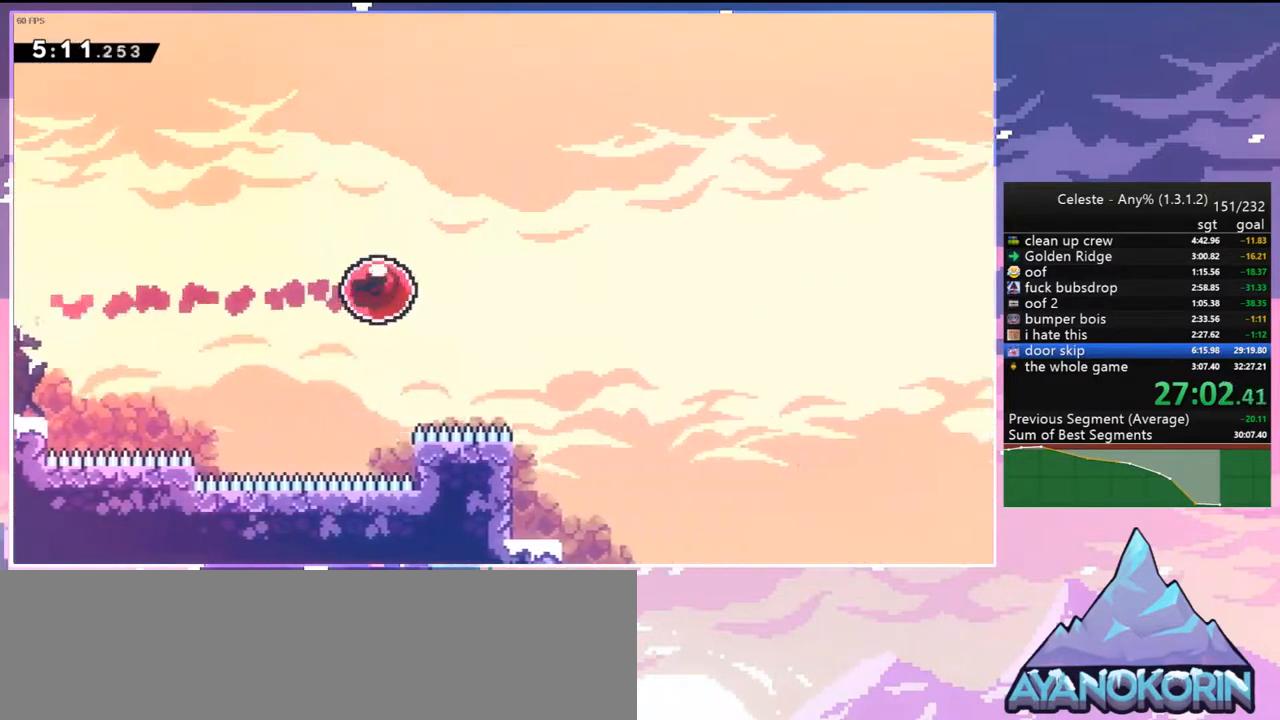
{"keys": ["right", "up"], "events": []}
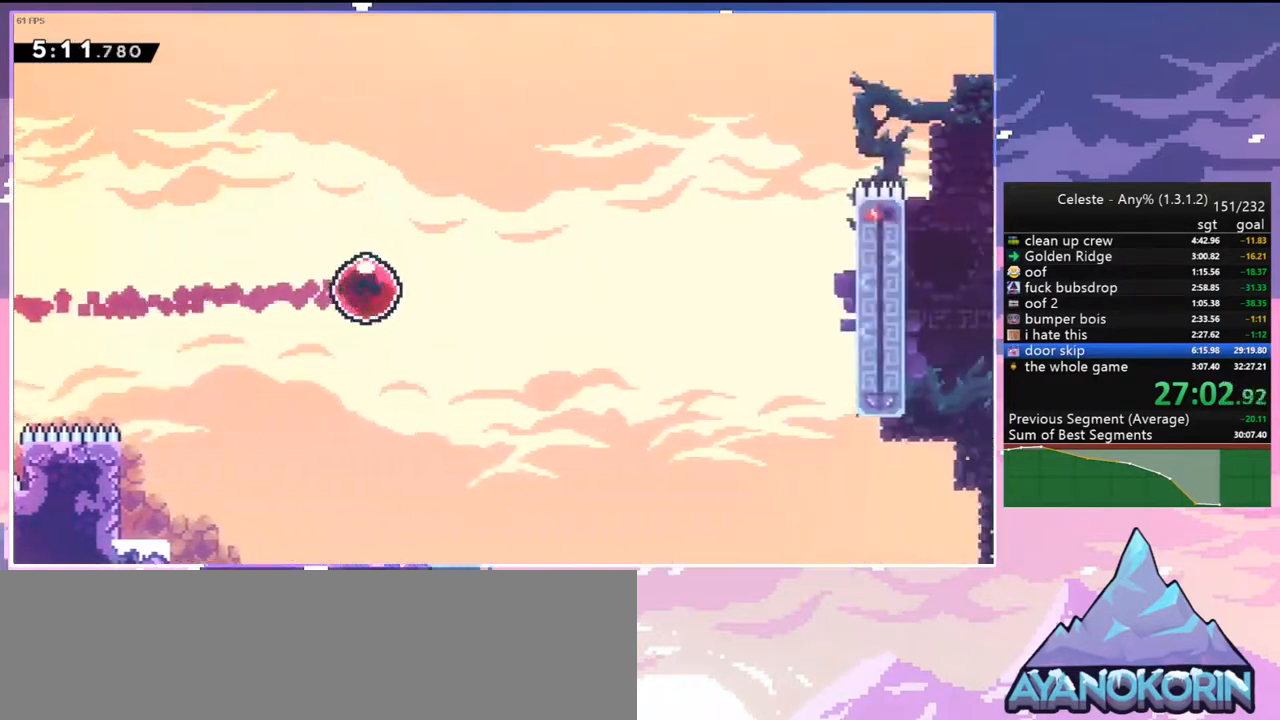
{"keys": ["right"], "events": [[333, "dash", "down"], [433, "up", "up"], [483, "dash", "up"]]}
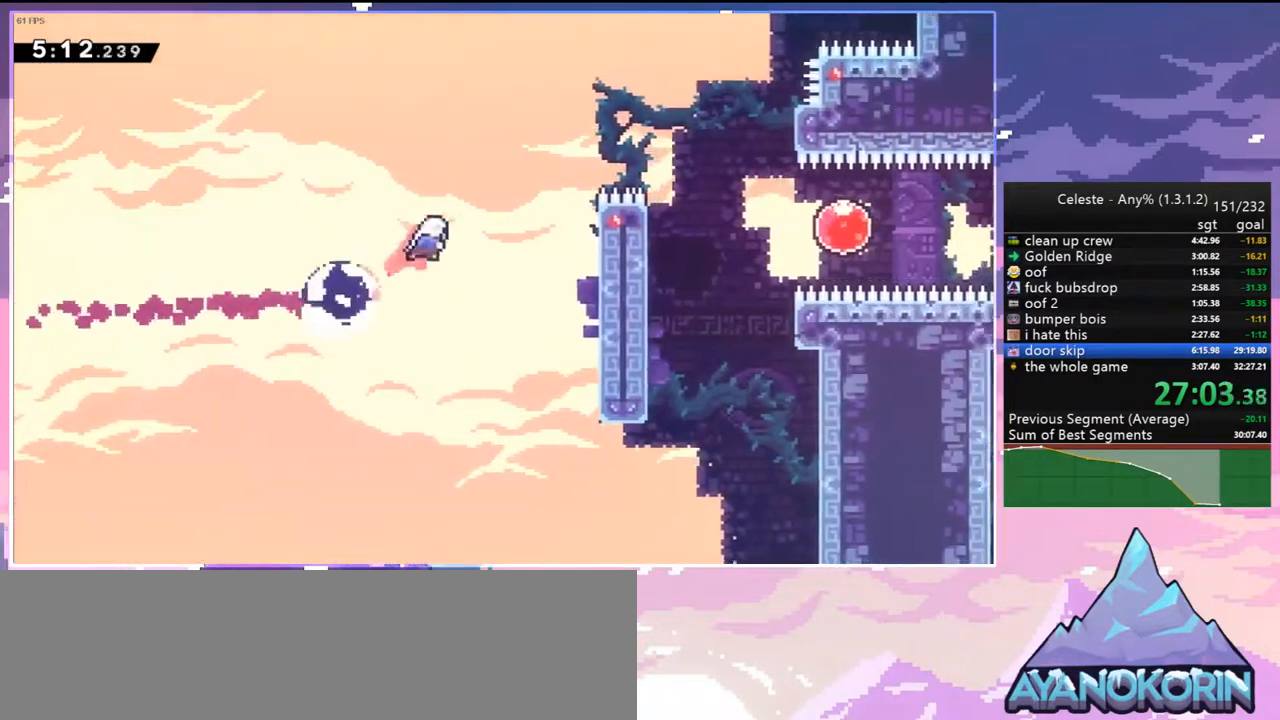
{"keys": ["right"], "events": [[167, "dash", "down"], [250, "grab", "down"], [350, "jump2", "down"], [400, "dash", "up"], [450, "grab", "up"], [450, "jump2", "up"]]}
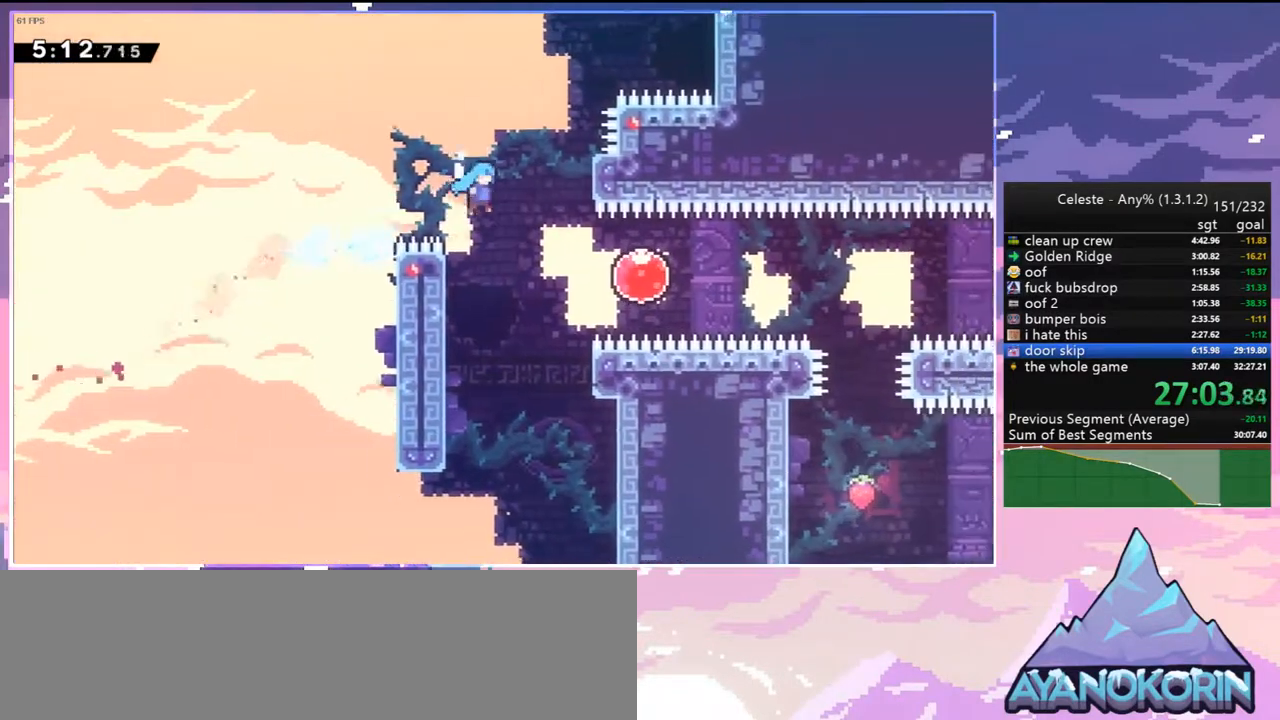
{"keys": ["right"], "events": [[317, "dash", "down"], [417, "dash", "up"]]}
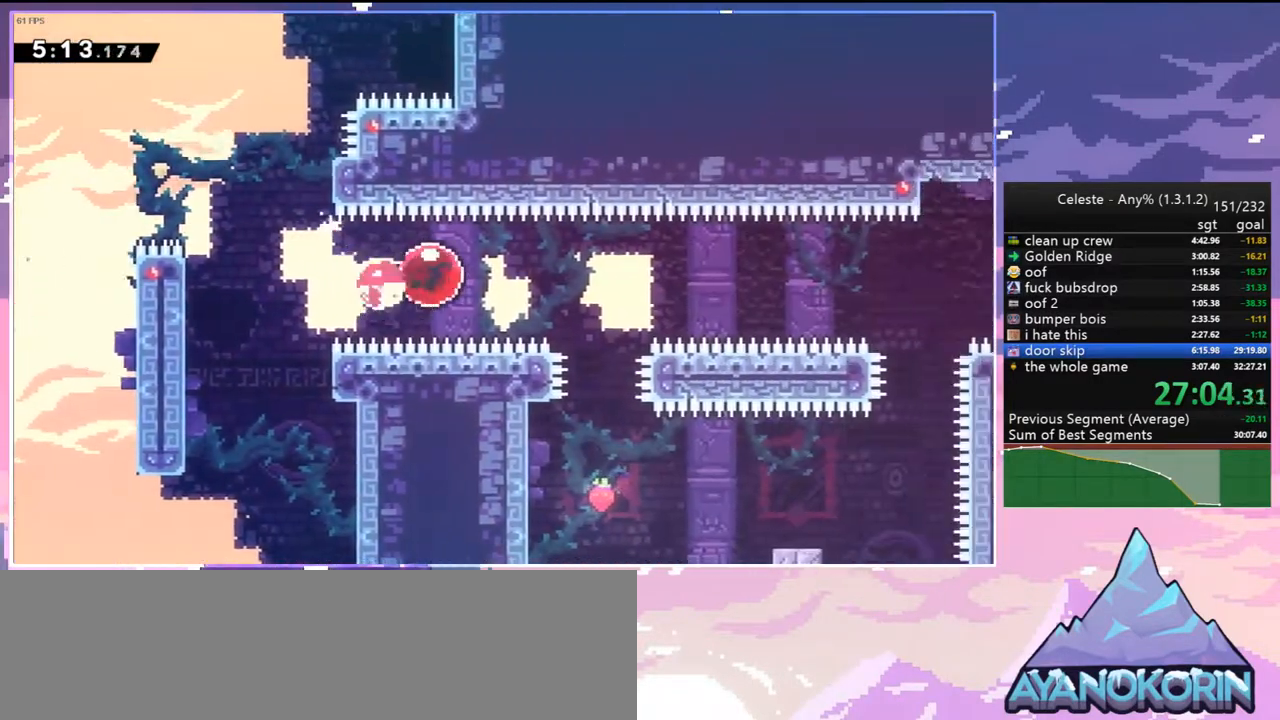
{"keys": ["right", "up"], "events": [[250, "up", "down"]]}
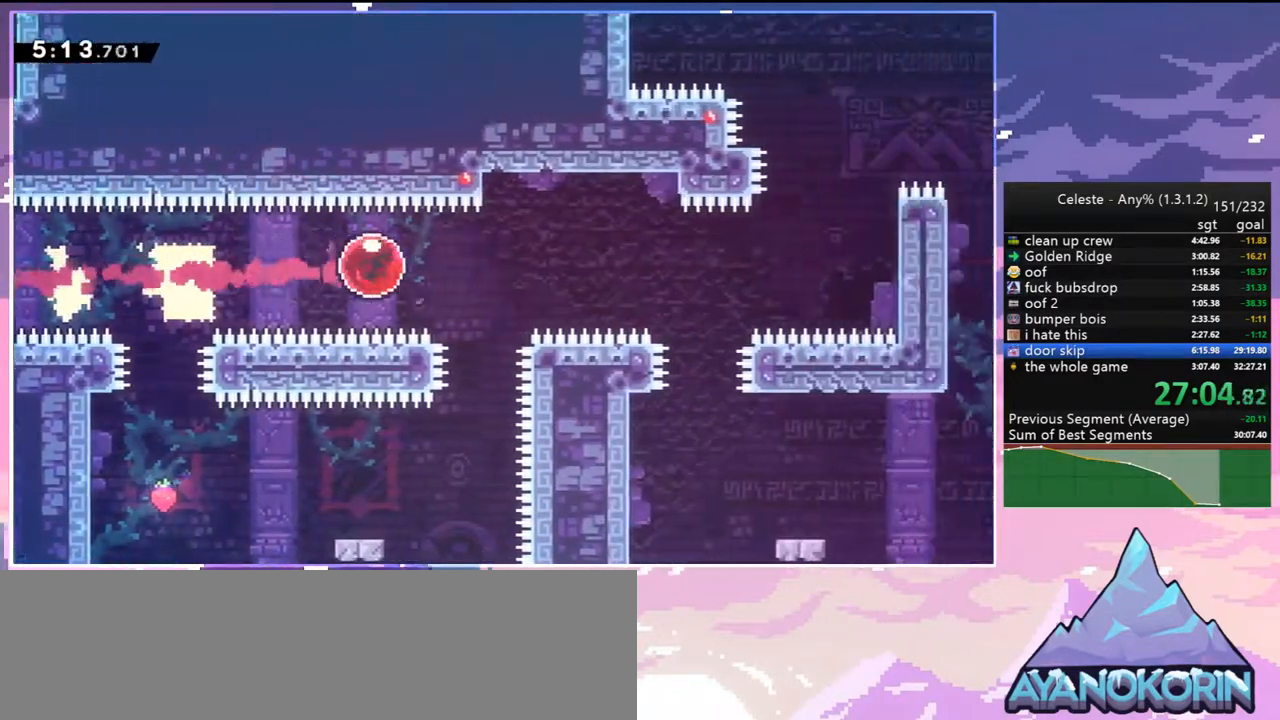
{"keys": ["dash", "right", "up"], "events": [[500, "dash", "down"]]}
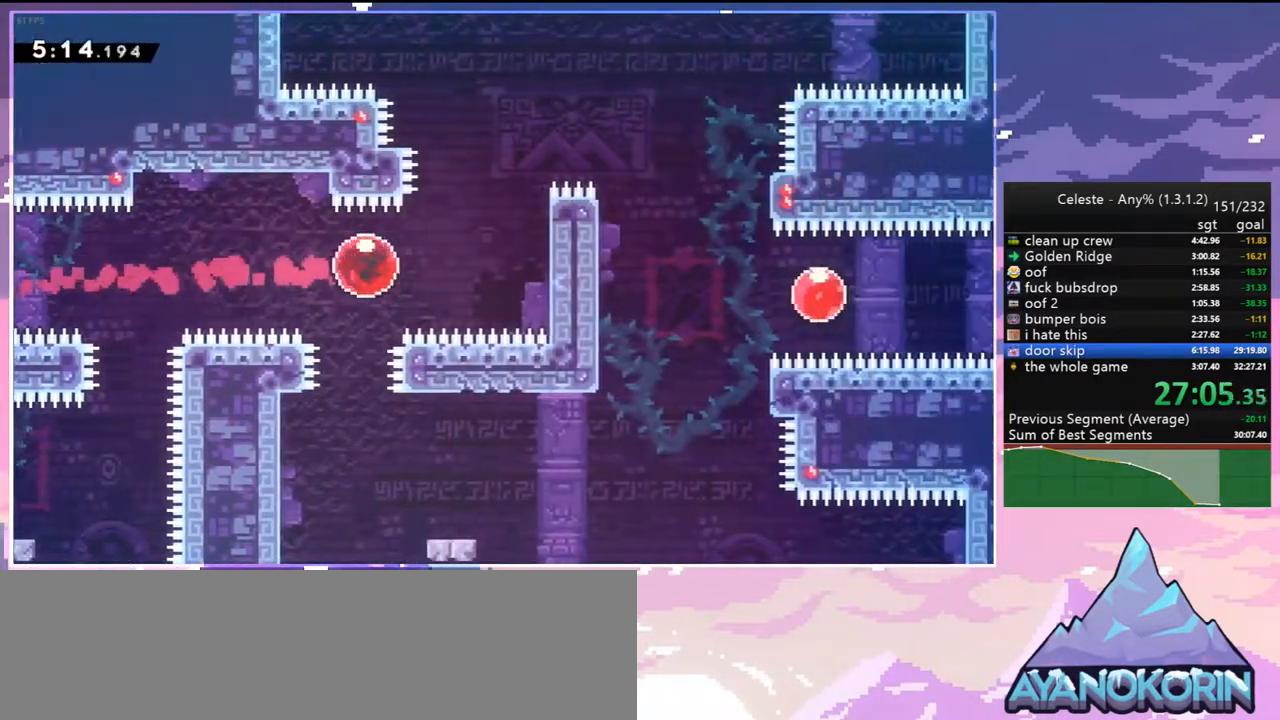
{"keys": ["right"], "events": [[83, "dash", "up"], [267, "up", "up"], [317, "dash", "down"], [467, "dash", "up"]]}
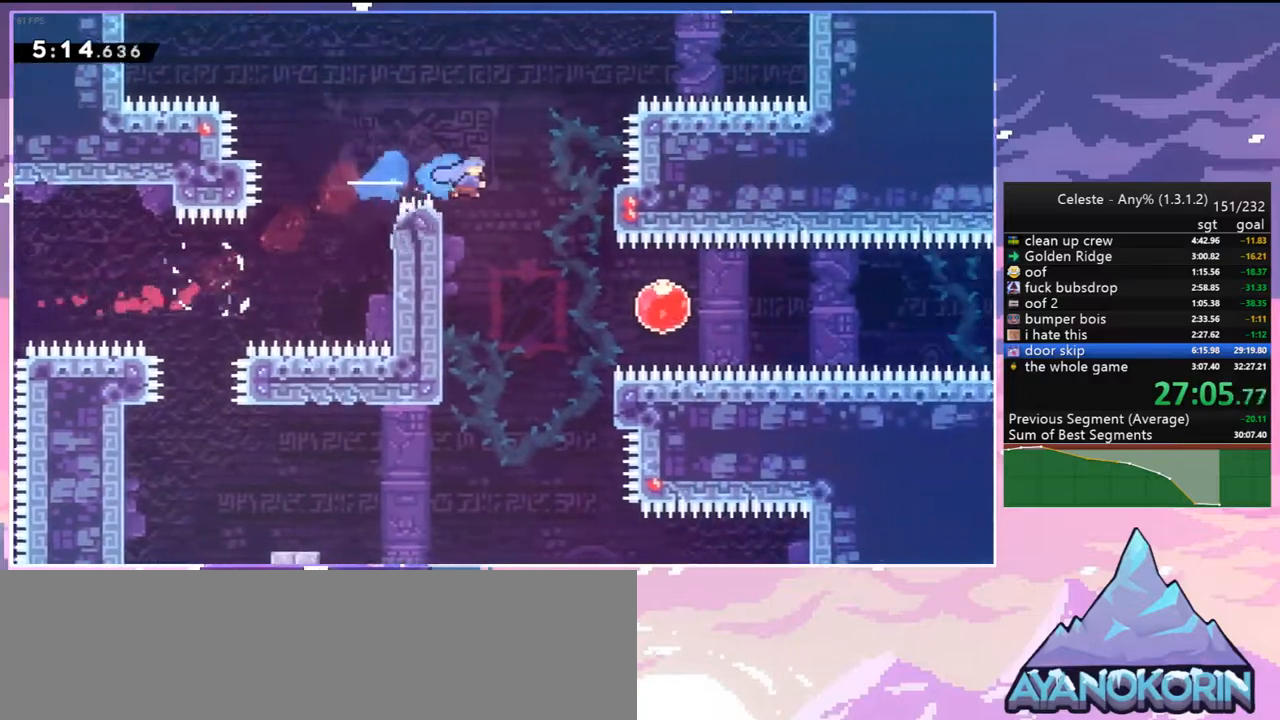
{"keys": ["dash", "right"], "events": [[150, "down", "down"], [333, "down", "up"], [433, "dash", "down"]]}
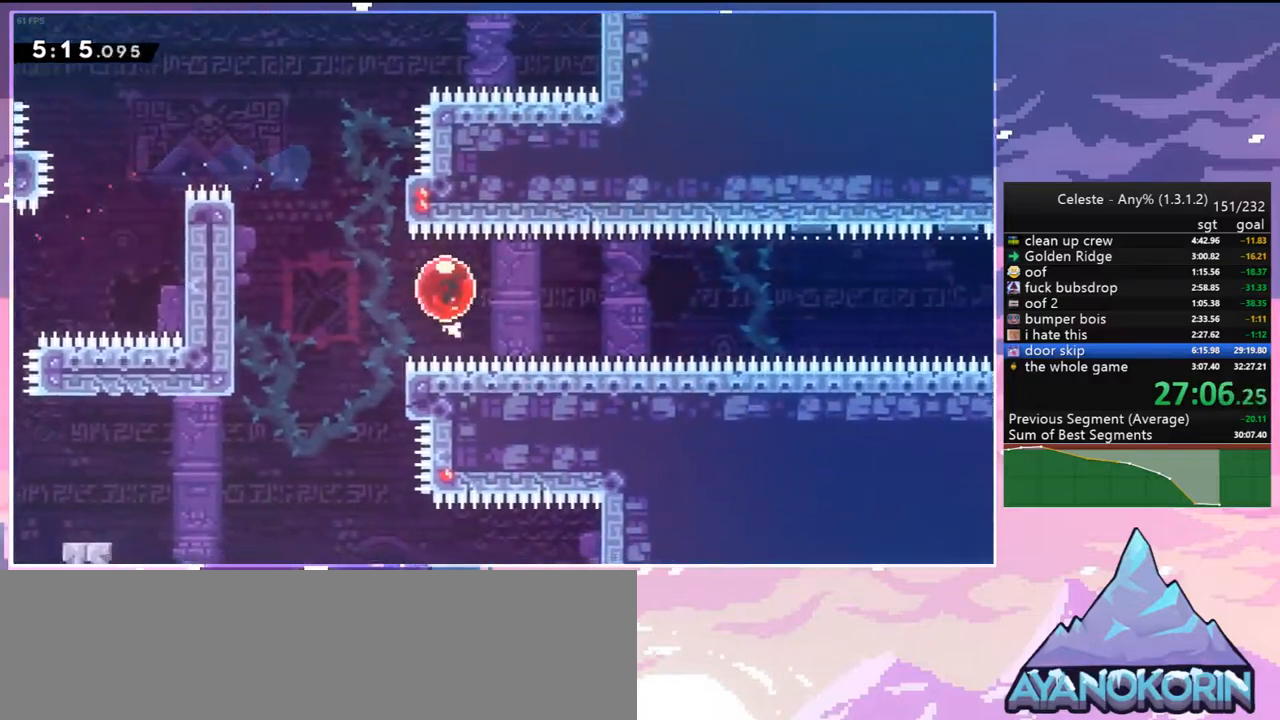
{"keys": ["down"], "events": [[67, "dash", "up"], [217, "down", "down"], [250, "right", "up"]]}
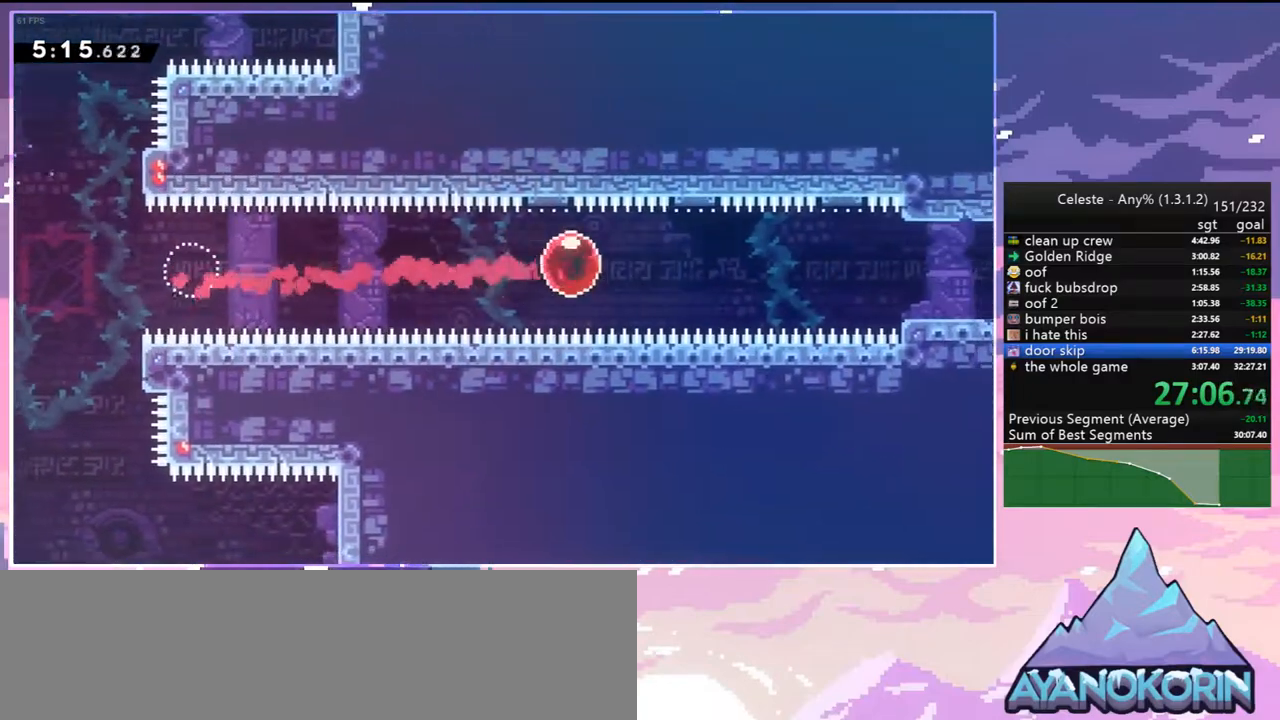
{"keys": ["dash", "down"], "events": [[500, "dash", "down"]]}
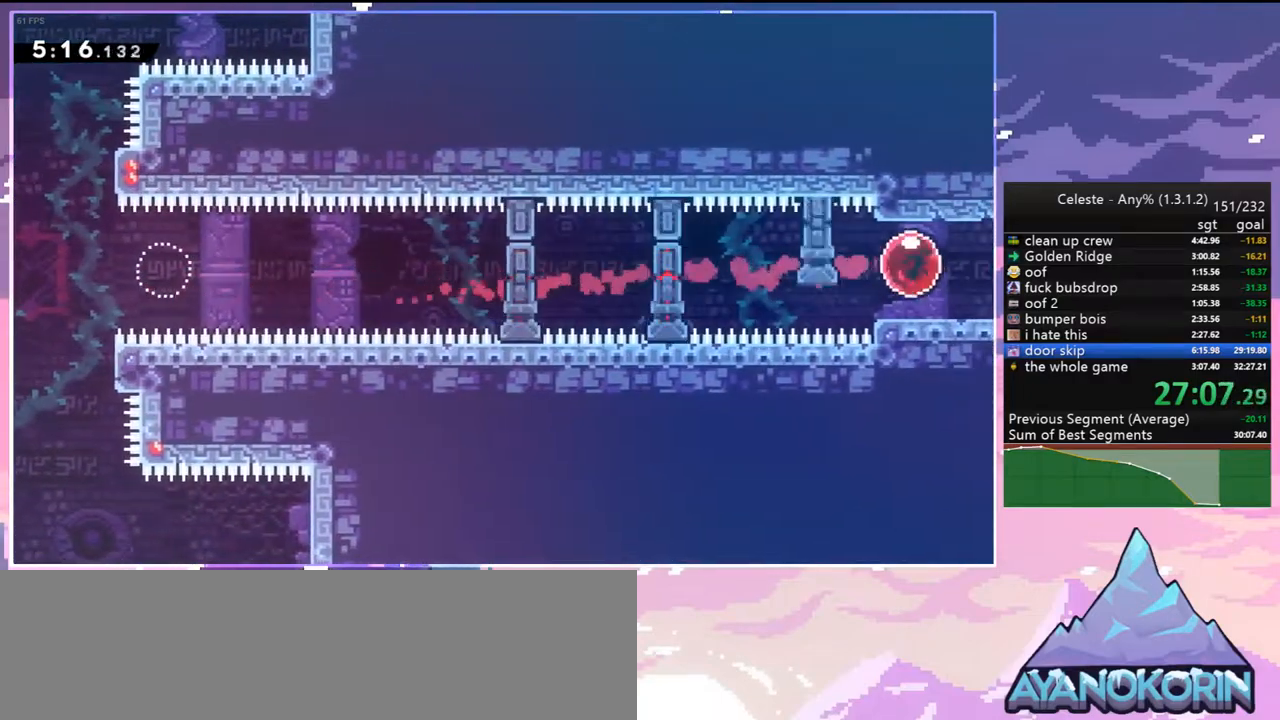
{"keys": ["dash", "grab", "right"], "events": [[100, "dash", "up"], [283, "dash", "down"], [333, "jump2", "down"], [333, "right", "down"], [383, "grab", "down"], [383, "jump2", "up"], [433, "down", "up"]]}
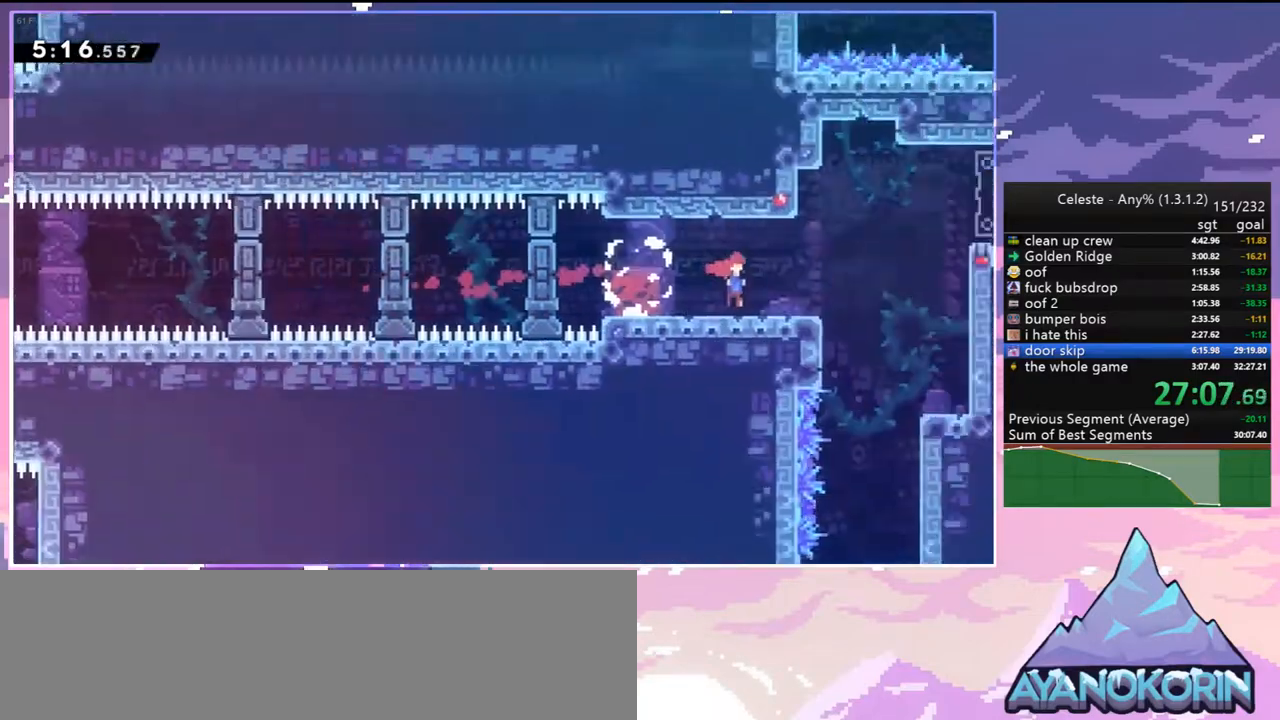
{"keys": ["grab", "right", "up"], "events": [[17, "dash", "up"], [350, "up", "down"]]}
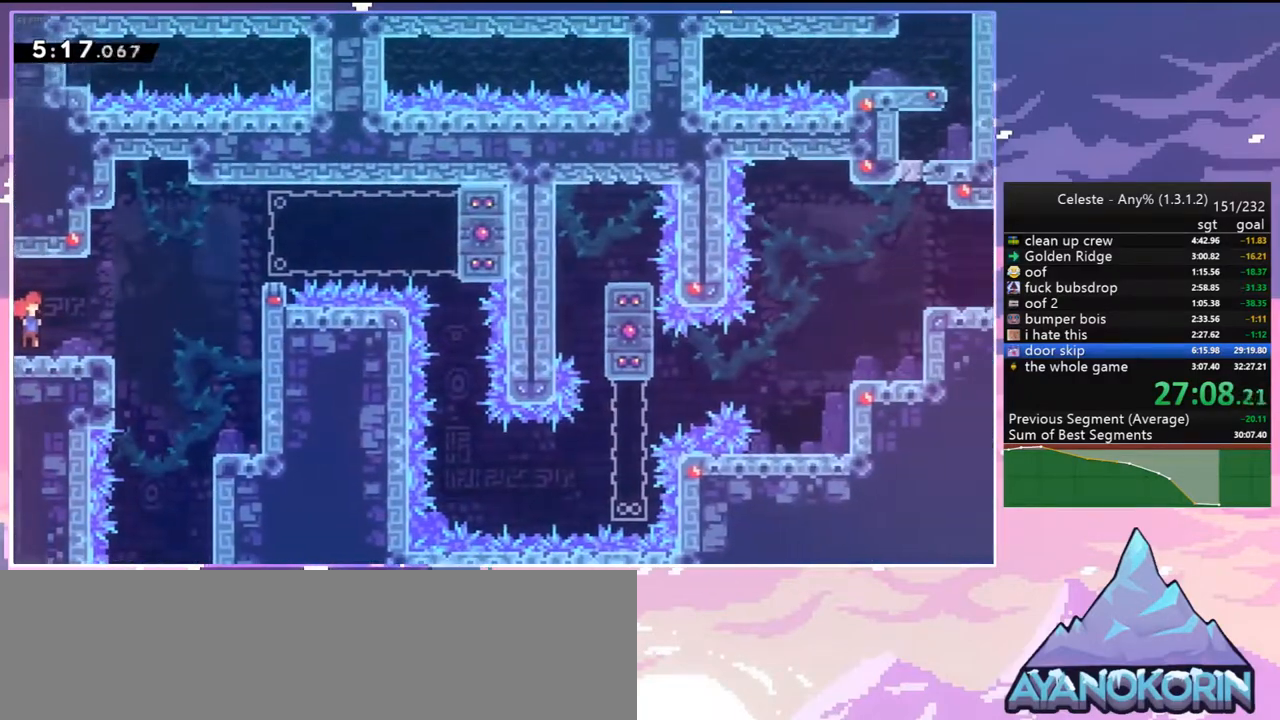
{"keys": ["grab", "jump", "jump2", "right", "up"], "events": [[233, "jump2", "down"], [367, "jump", "down"]]}
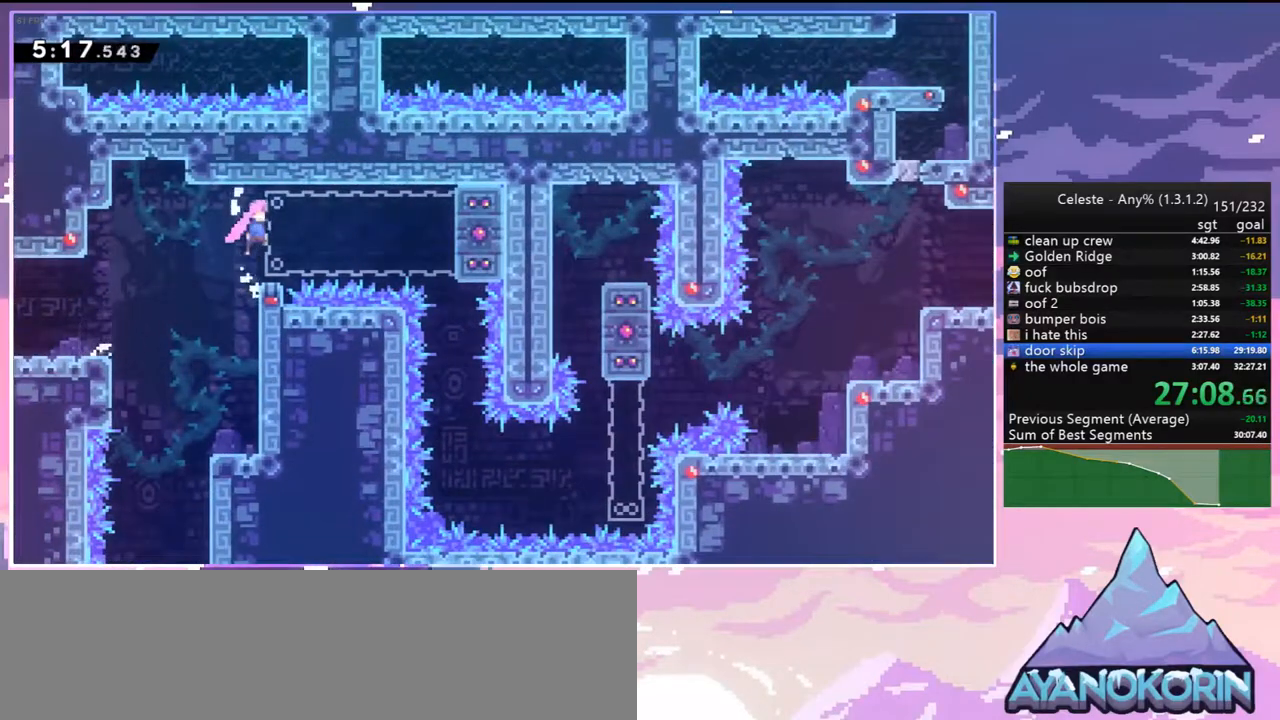
{"keys": ["grab", "right"], "events": [[17, "jump", "up"], [50, "jump2", "up"], [100, "up", "up"], [283, "dash", "down"], [283, "grab", "up"], [483, "dash", "up"], [483, "grab", "down"]]}
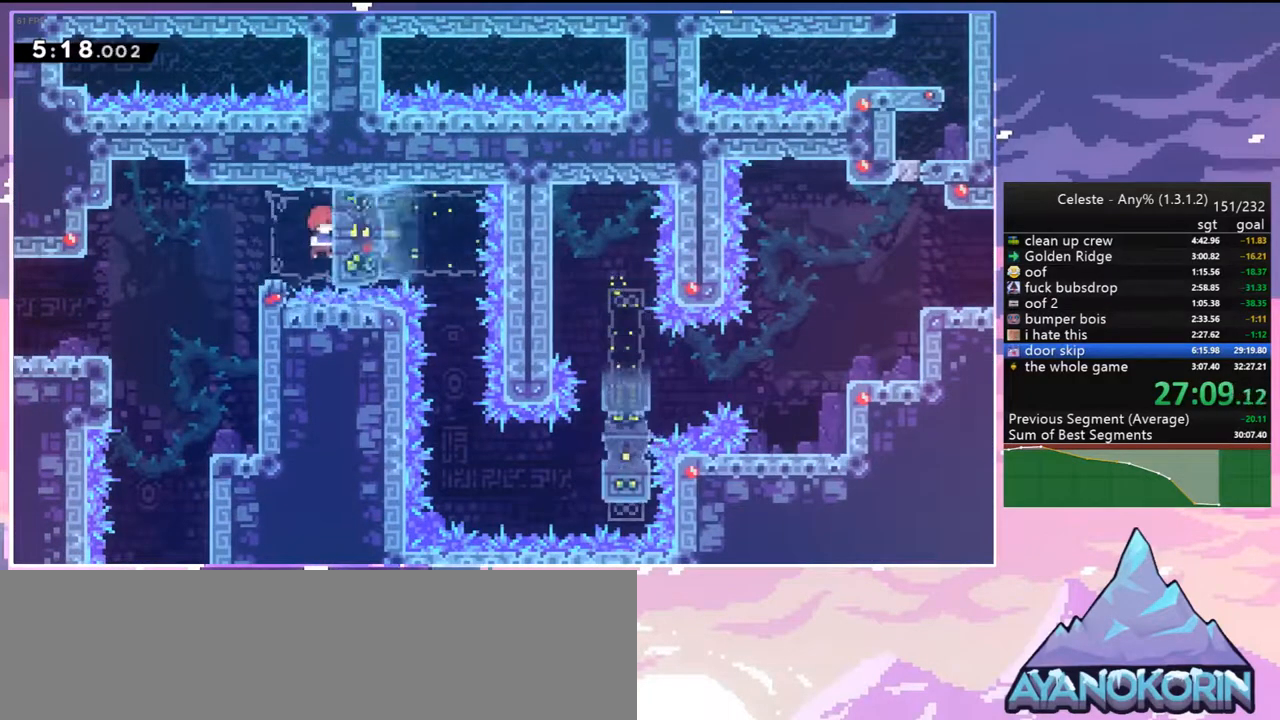
{"keys": ["grab", "right"], "events": [[17, "right", "up"], [250, "down", "down"], [300, "down", "up"], [483, "right", "down"]]}
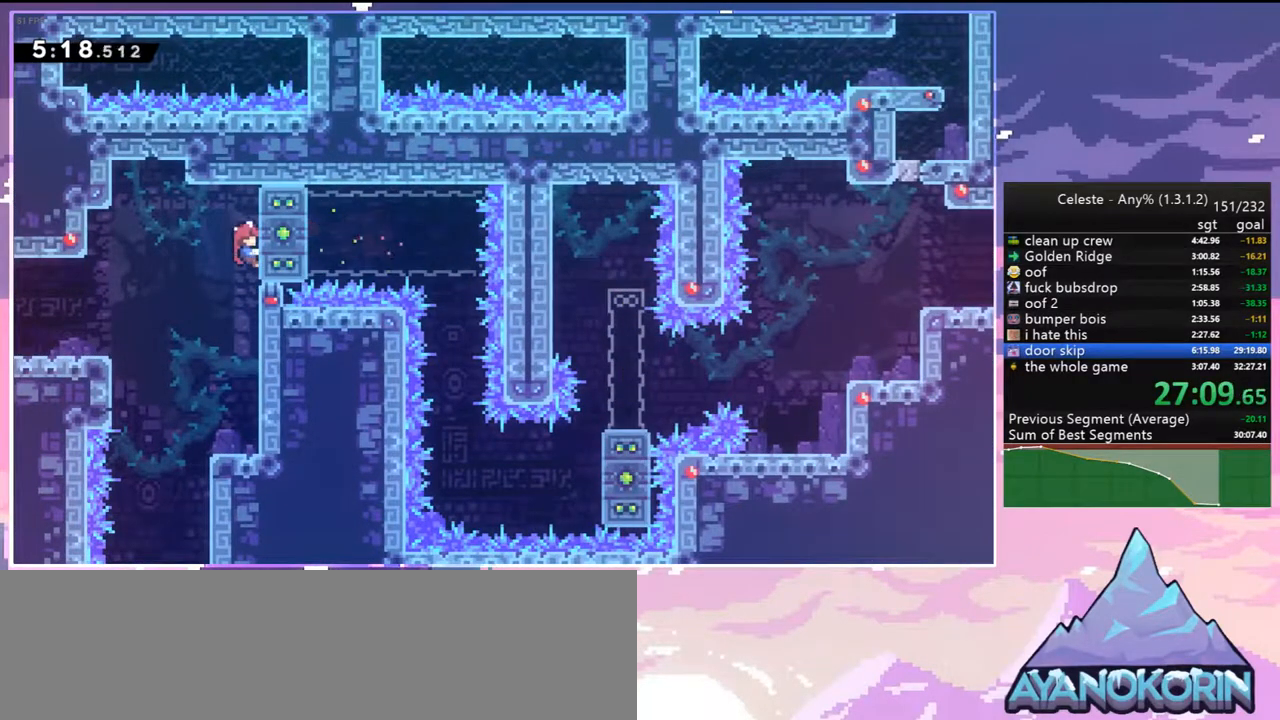
{"keys": ["grab", "right"], "events": []}
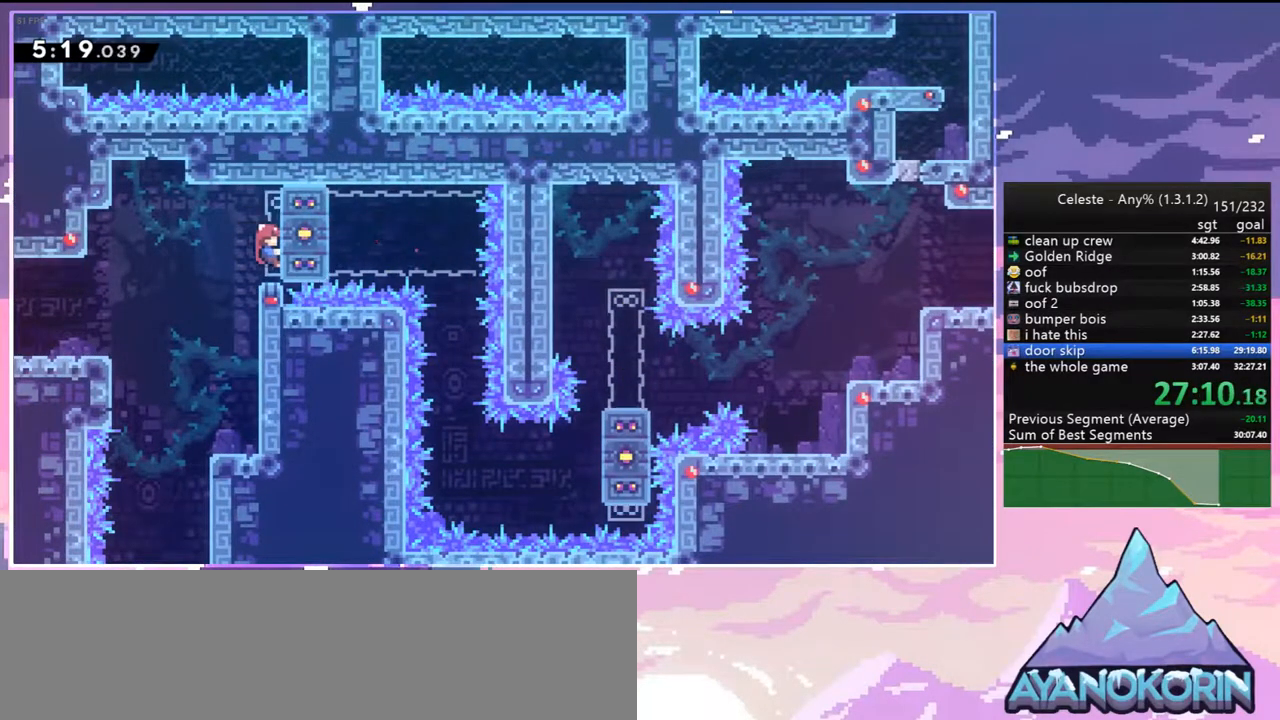
{"keys": ["grab", "right"], "events": []}
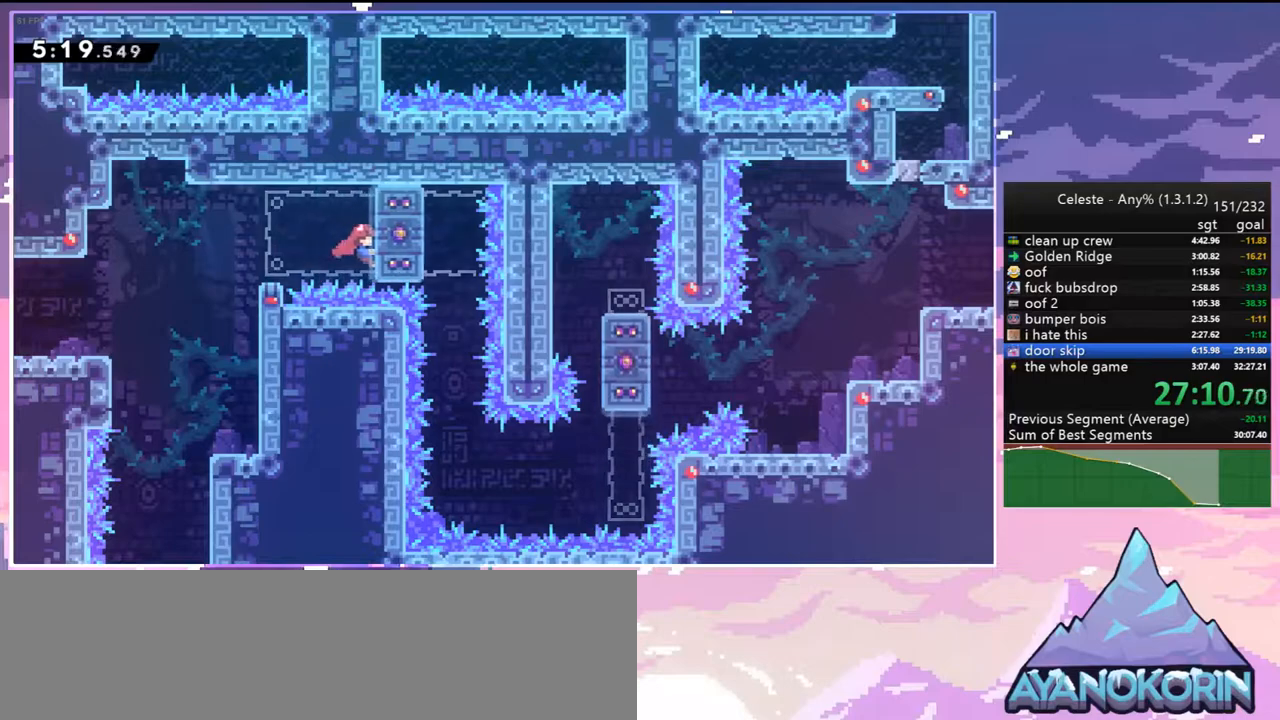
{"keys": ["down"], "events": [[267, "down", "down"], [267, "grab", "up"], [267, "right", "up"]]}
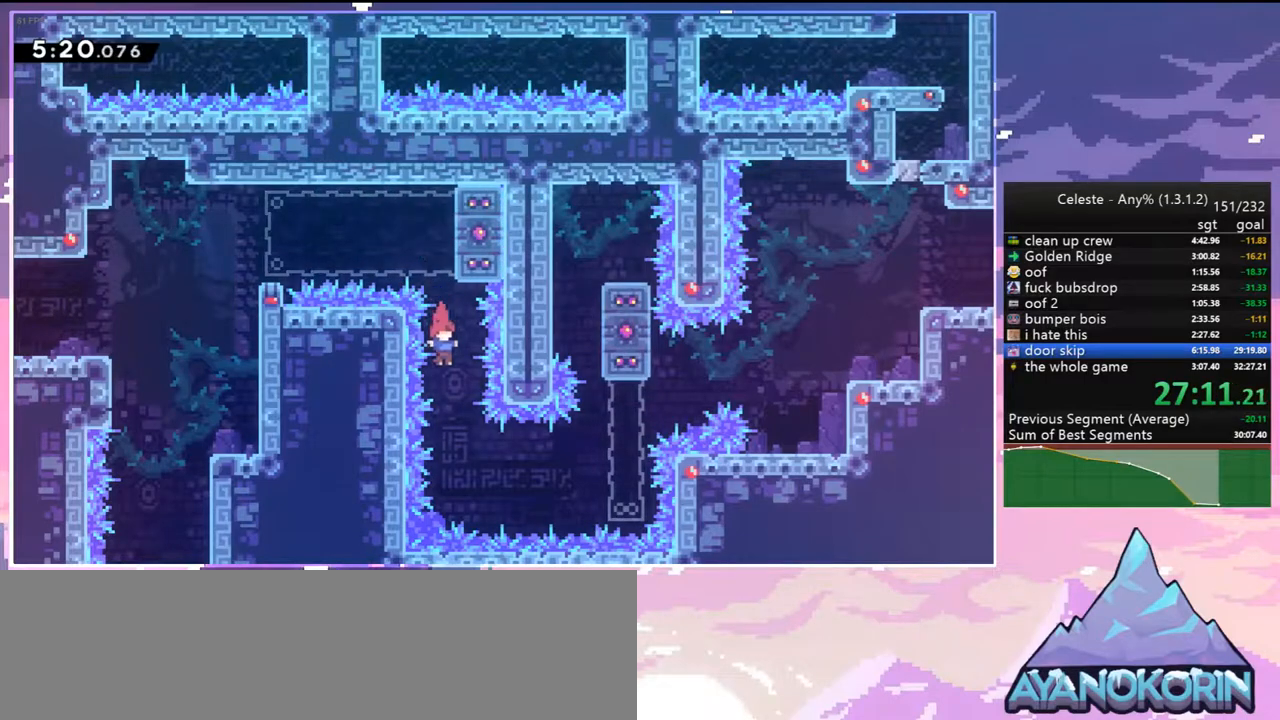
{"keys": ["grab", "jump2", "right", "up"], "events": [[83, "down", "up"], [83, "right", "down"], [233, "dash", "down"], [267, "grab", "down"], [317, "up", "down"], [417, "dash", "up"], [467, "jump2", "down"]]}
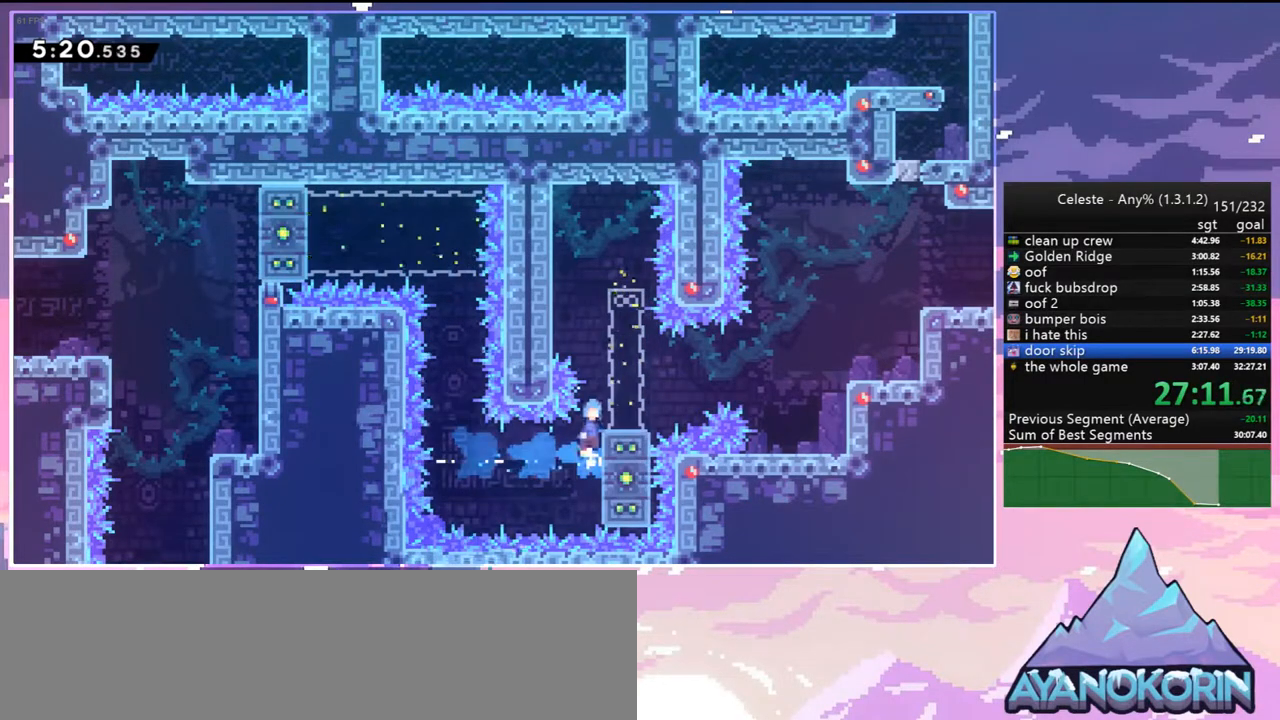
{"keys": ["dash", "jump2", "right"], "events": [[100, "grab", "up"], [100, "jump2", "up"], [150, "up", "up"], [200, "right", "up"], [333, "jump2", "down"], [333, "right", "down"], [483, "dash", "down"]]}
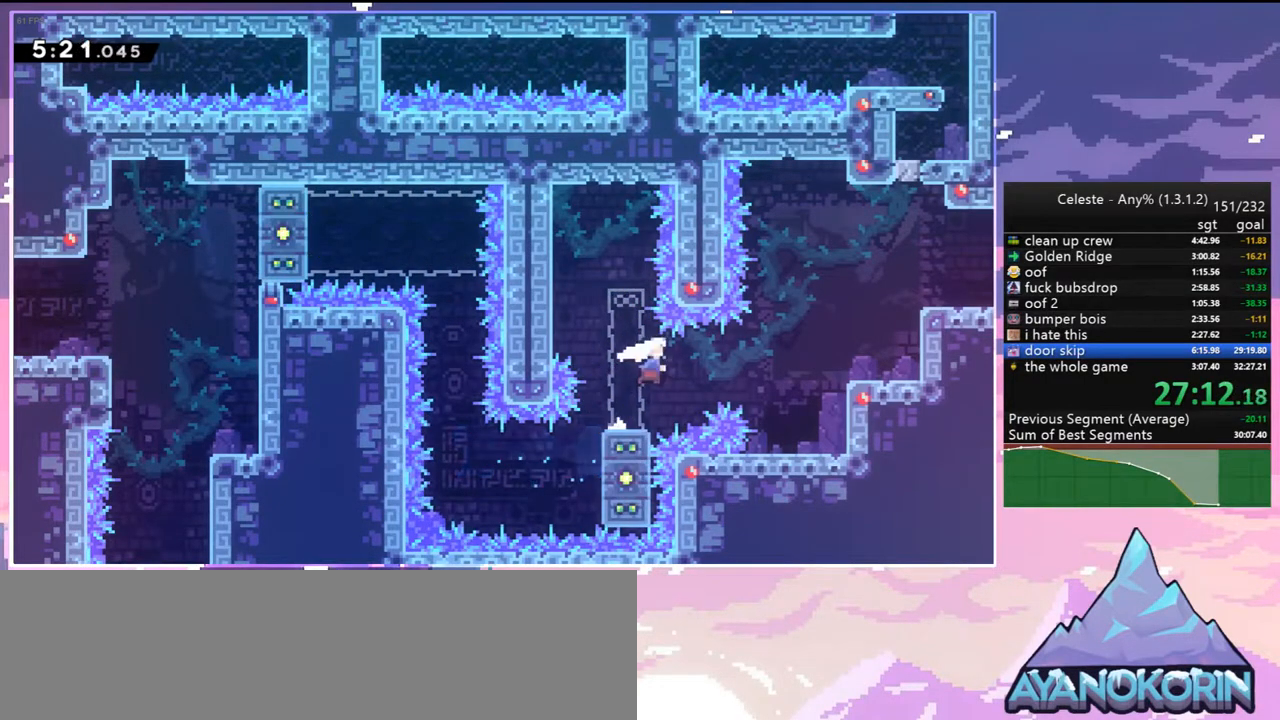
{"keys": ["right"], "events": [[17, "jump2", "up"], [117, "dash", "up"], [117, "up", "down"], [217, "dash", "down"], [400, "dash", "up"], [483, "up", "up"]]}